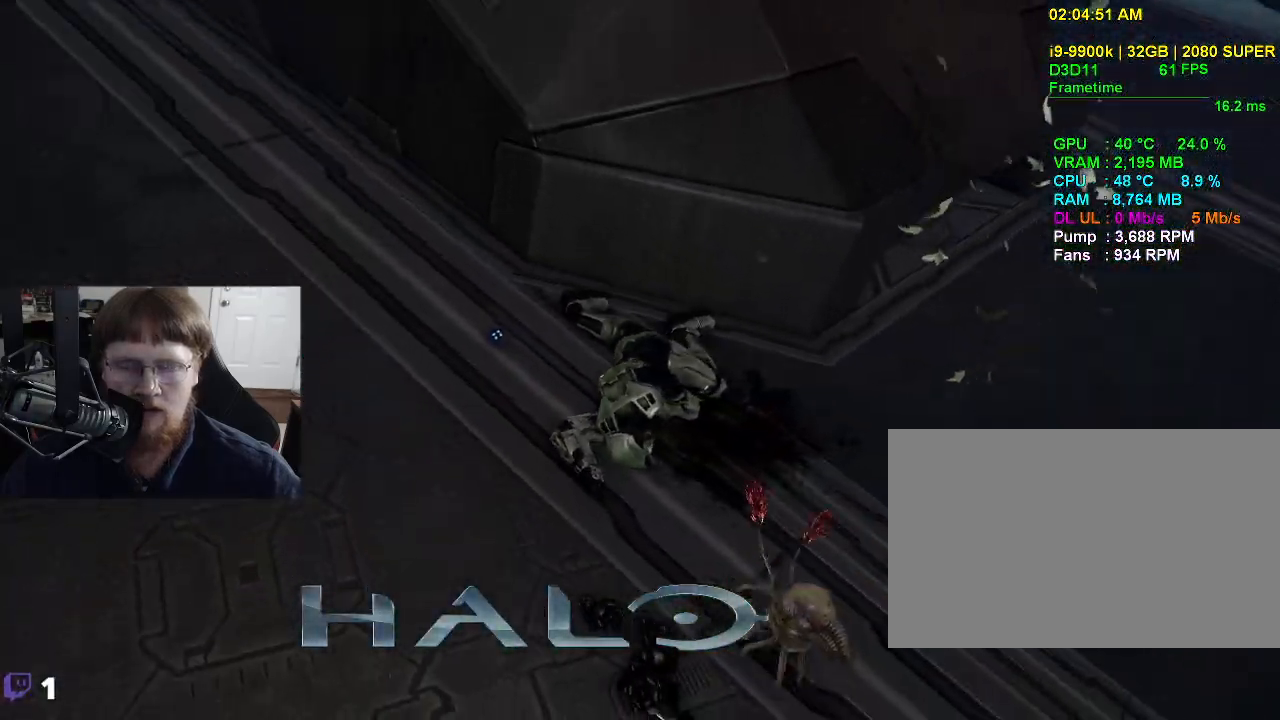
Gameplay with keyboard and mouse; each line is a JSON object with the keys held at the frame after it. "events" lists presses ("down") and releases ("up") of "1", "2", "3", "4", "5", "a", "alt", "c", "caps_lock", "ctrl", "d", "e", "f", "g", "q", "r", "s", "shift", "space", "t", "tab", "v", "w", "x" and "z" between this image and that frame as [ms after this image, input, new state], when the widget could be followed in between. No other keys are recorded. Mouse buttons are not recorded. Not read: mouse_move.
{"keys": [], "events": []}
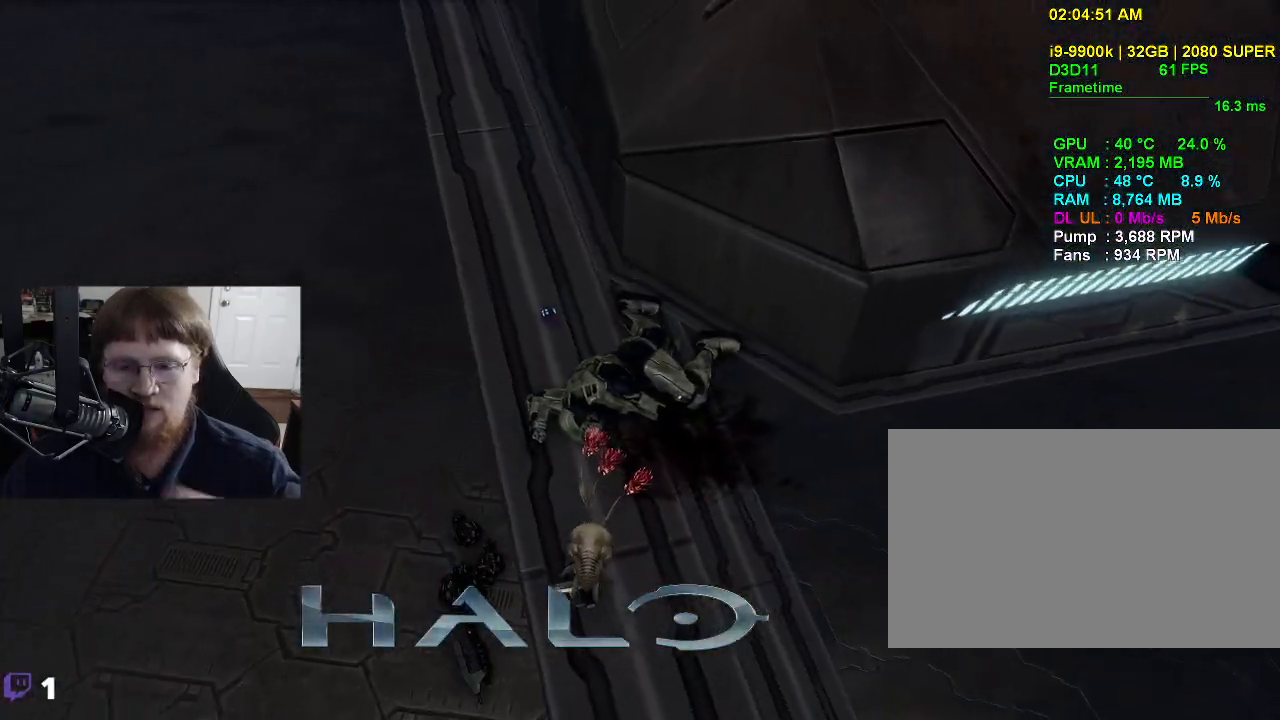
{"keys": [], "events": []}
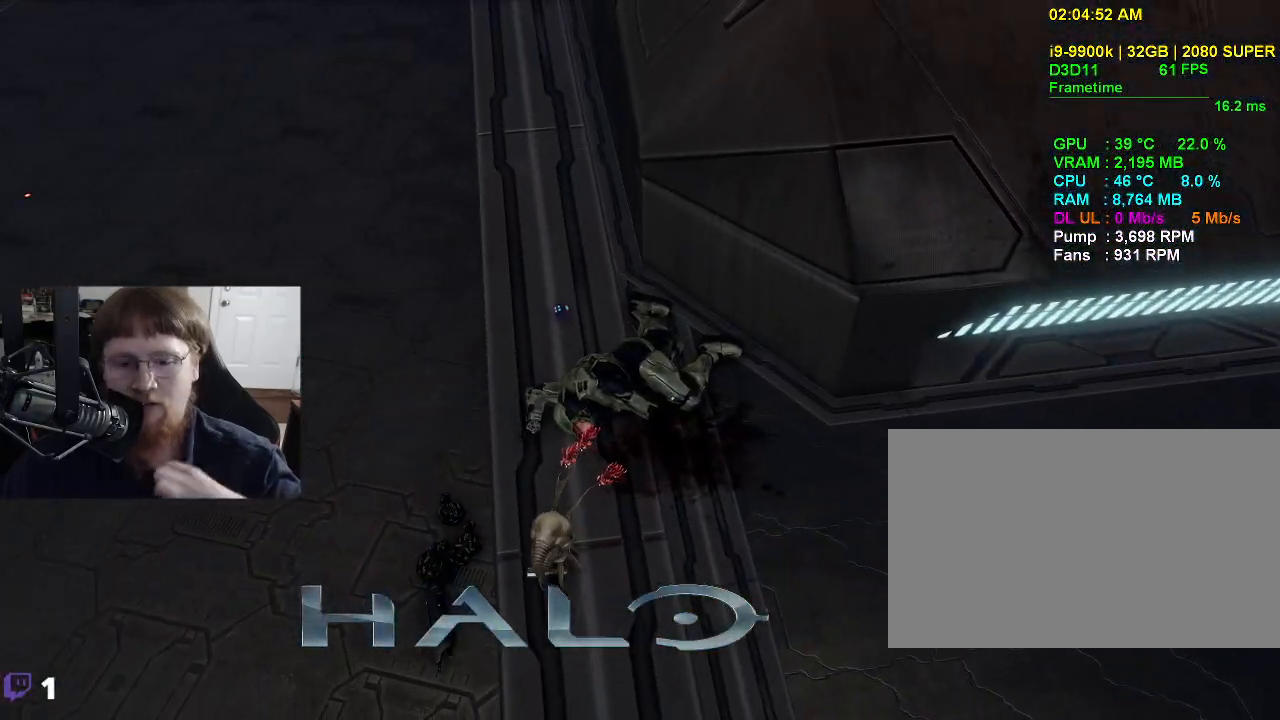
{"keys": [], "events": []}
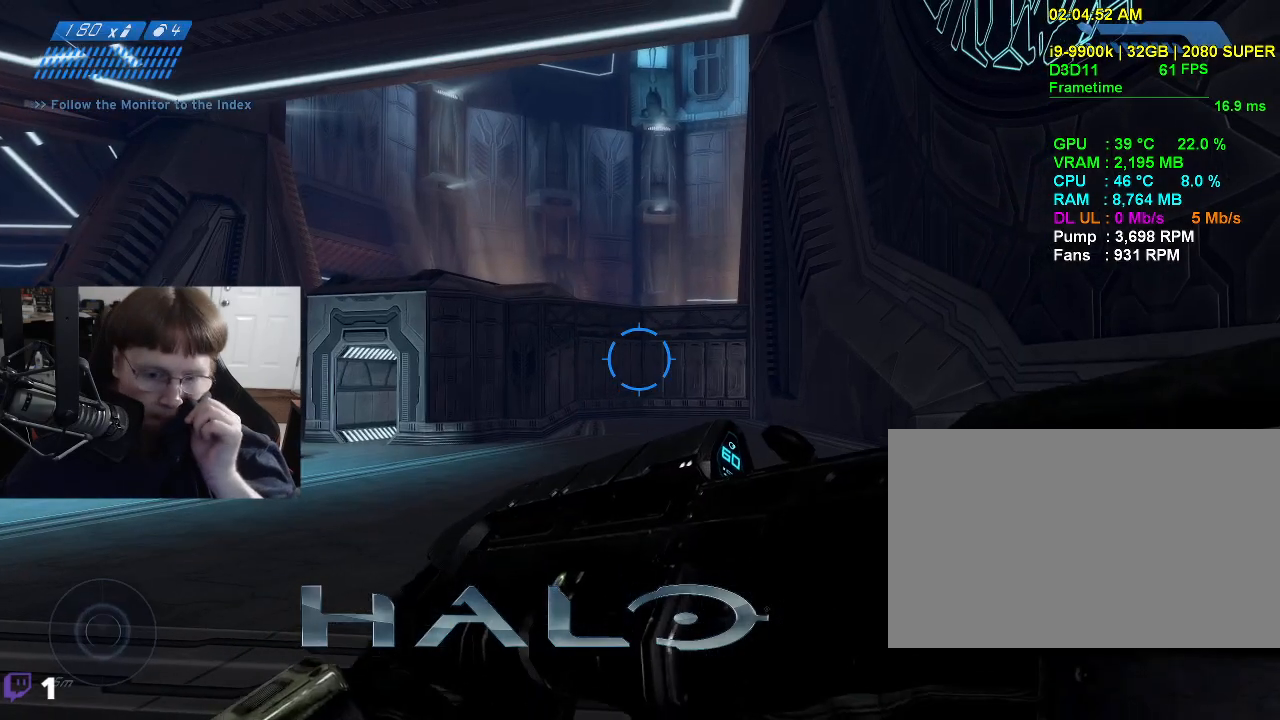
{"keys": [], "events": []}
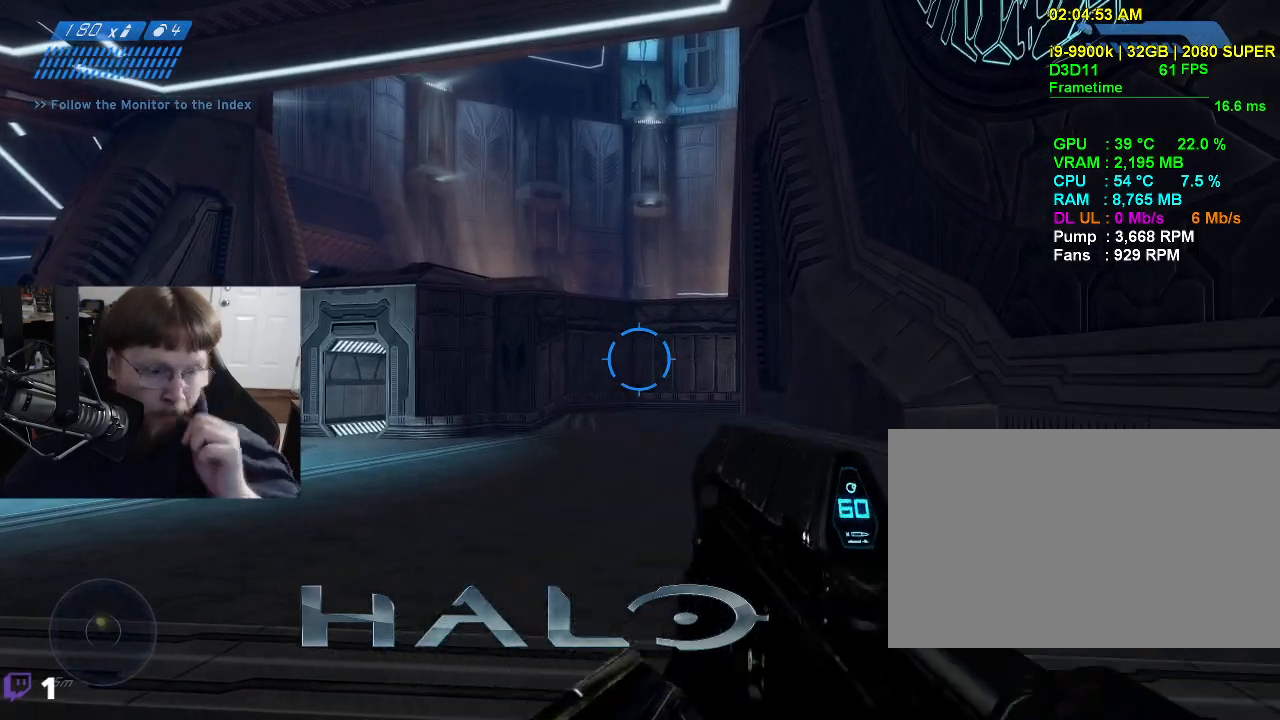
{"keys": [], "events": []}
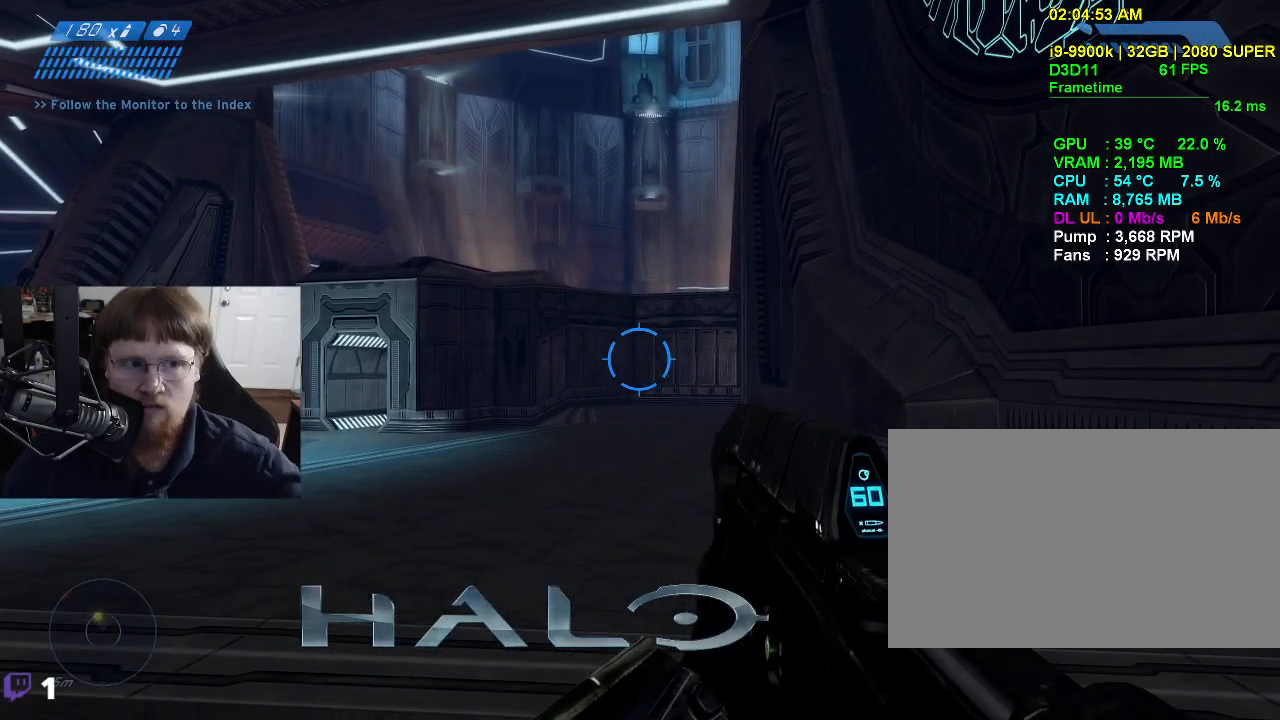
{"keys": [], "events": []}
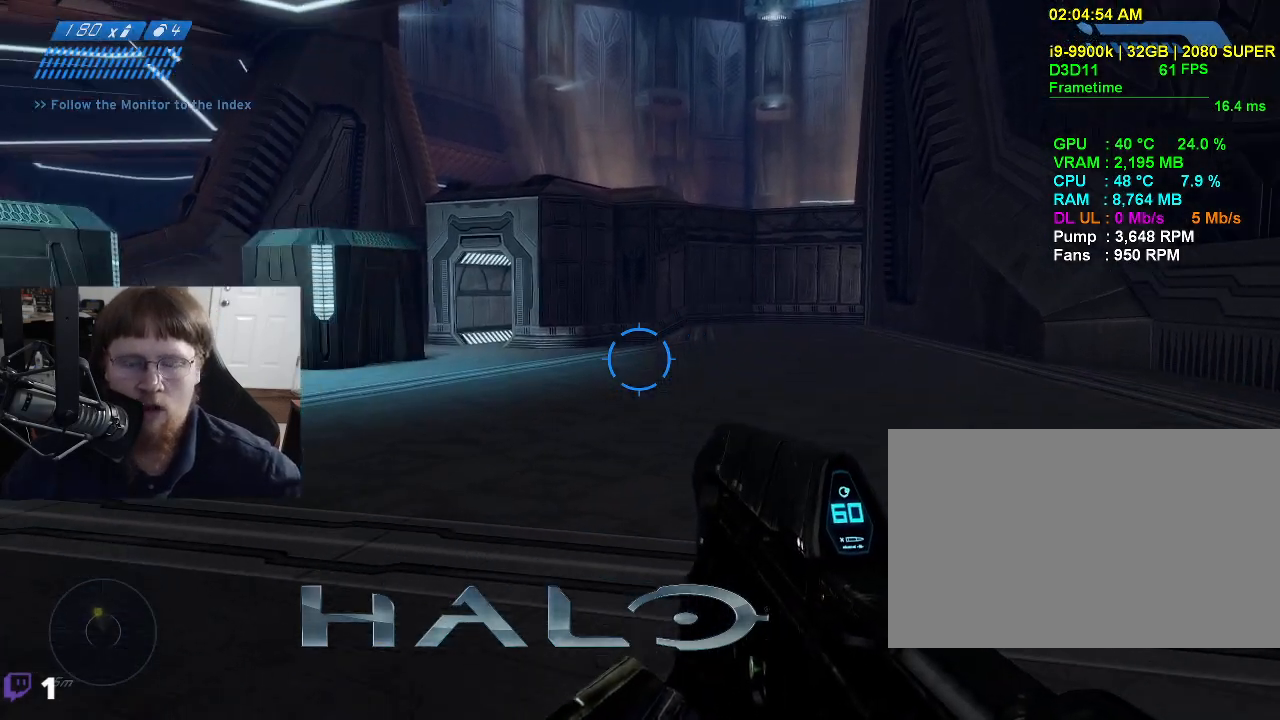
{"keys": ["w"], "events": [[234, "w", "down"]]}
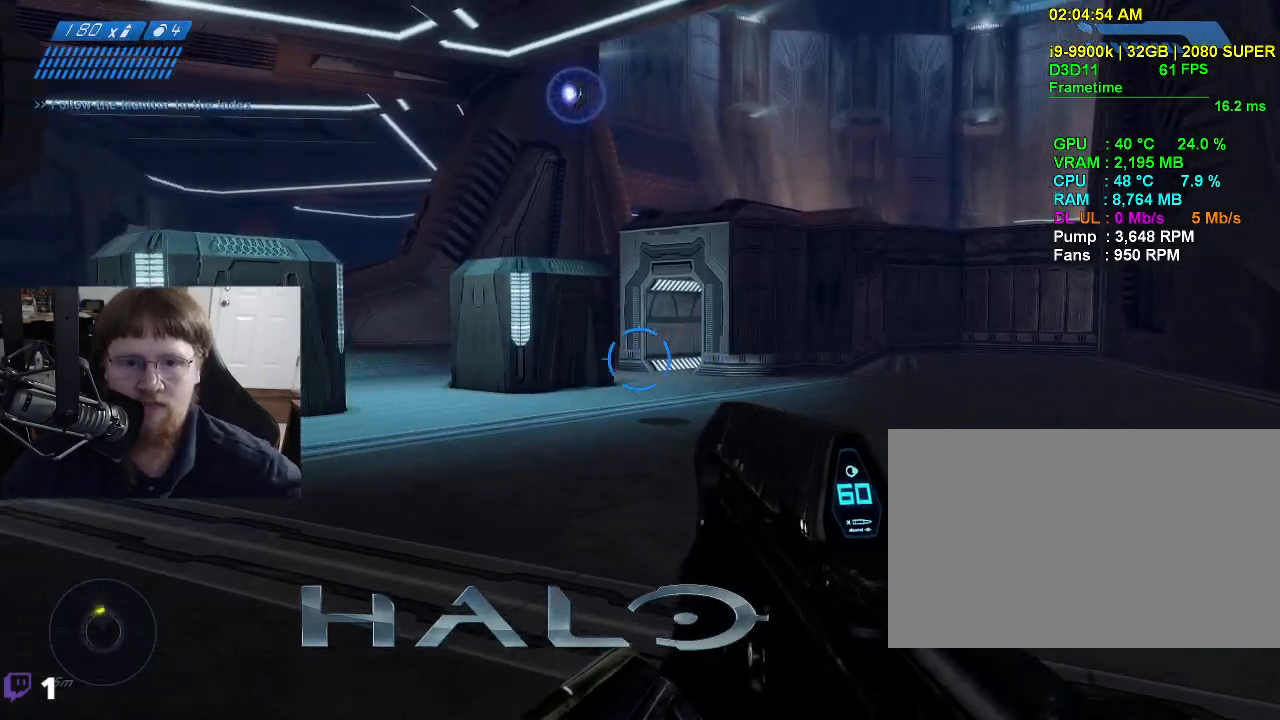
{"keys": ["w"], "events": []}
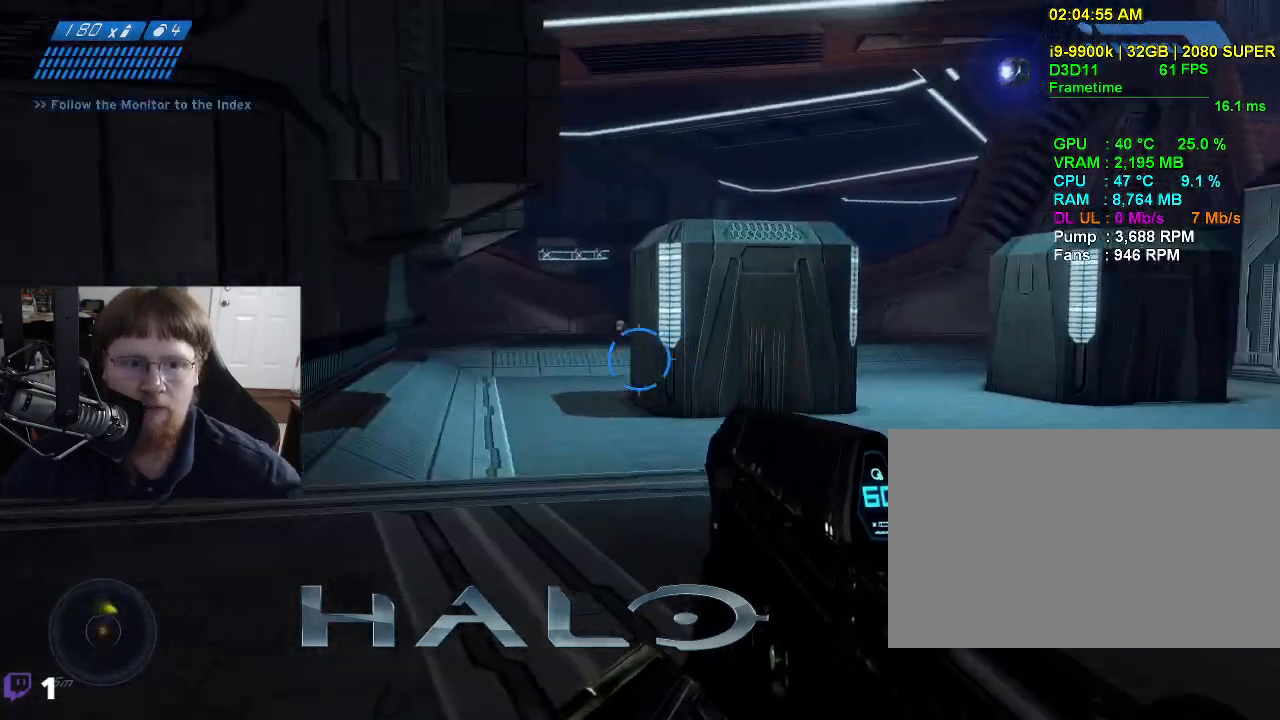
{"keys": ["w"], "events": []}
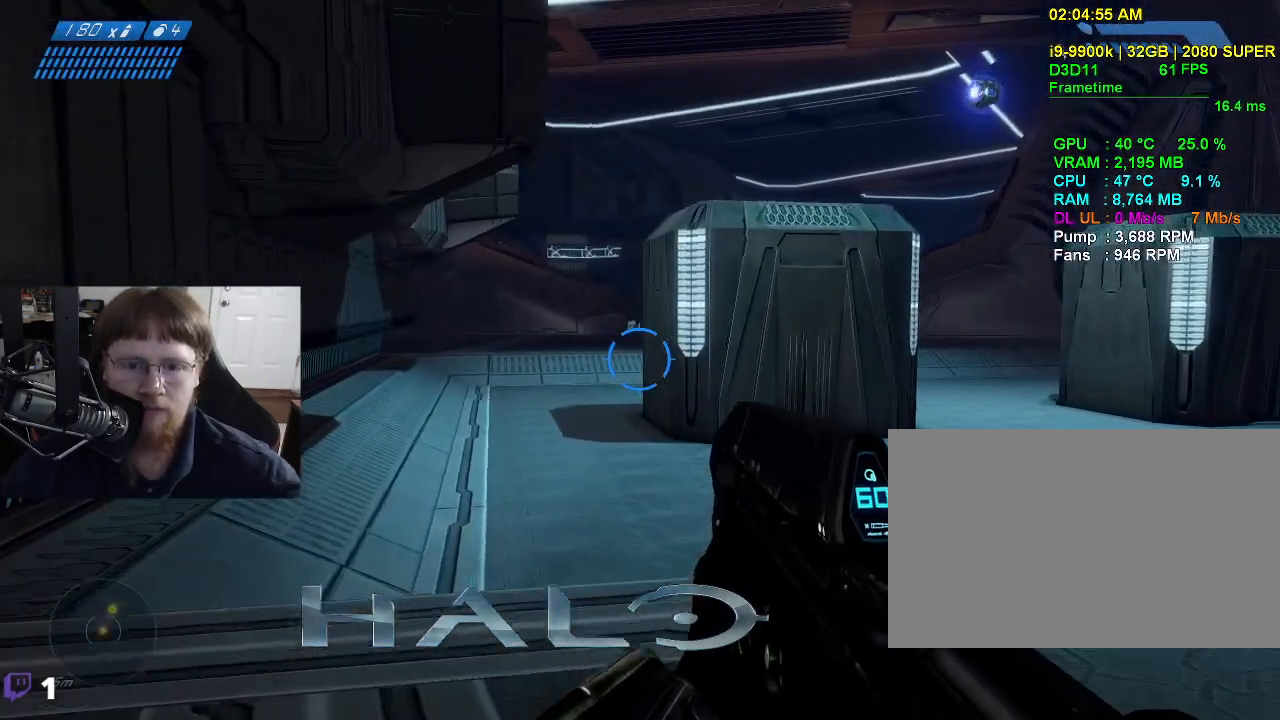
{"keys": ["w"], "events": []}
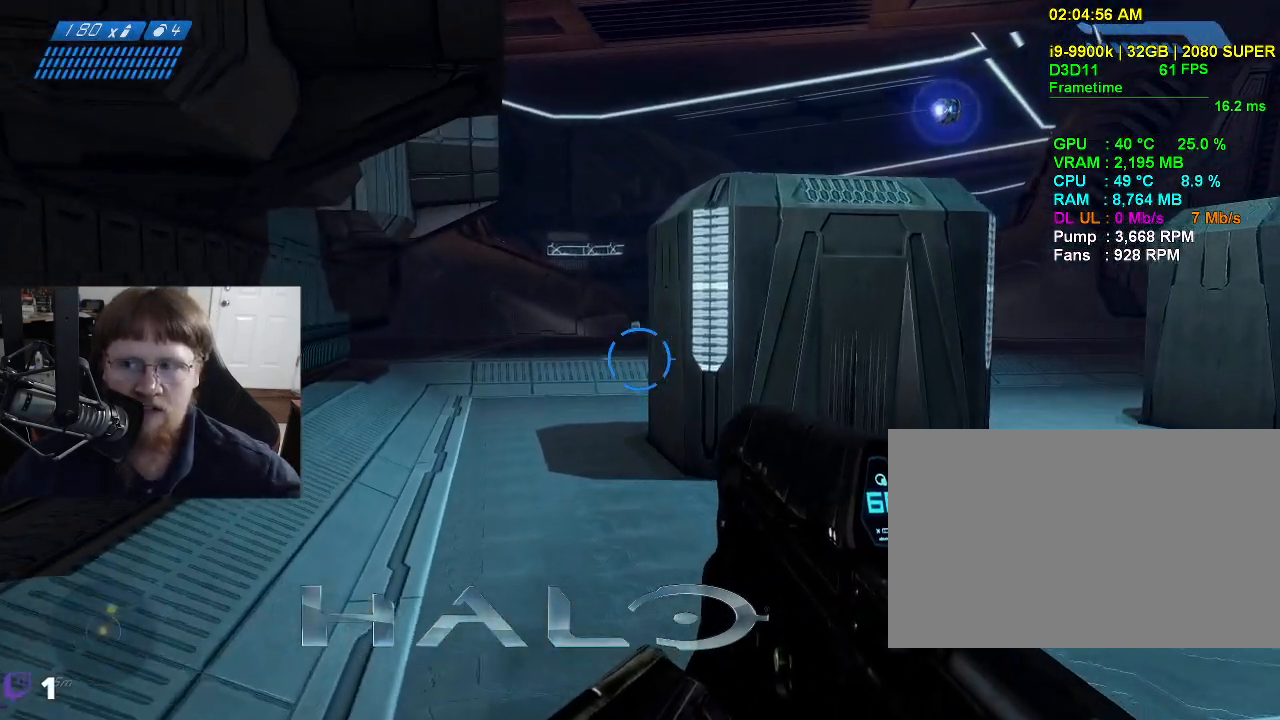
{"keys": ["w"], "events": []}
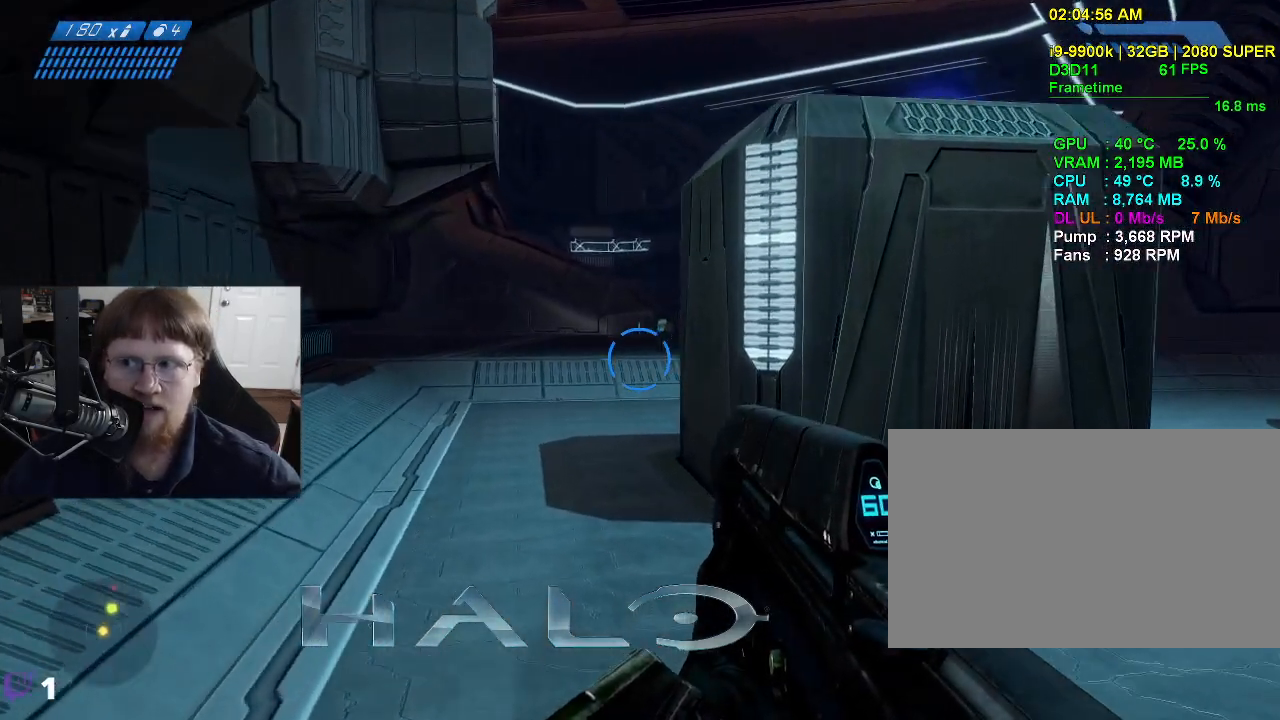
{"keys": ["w"], "events": []}
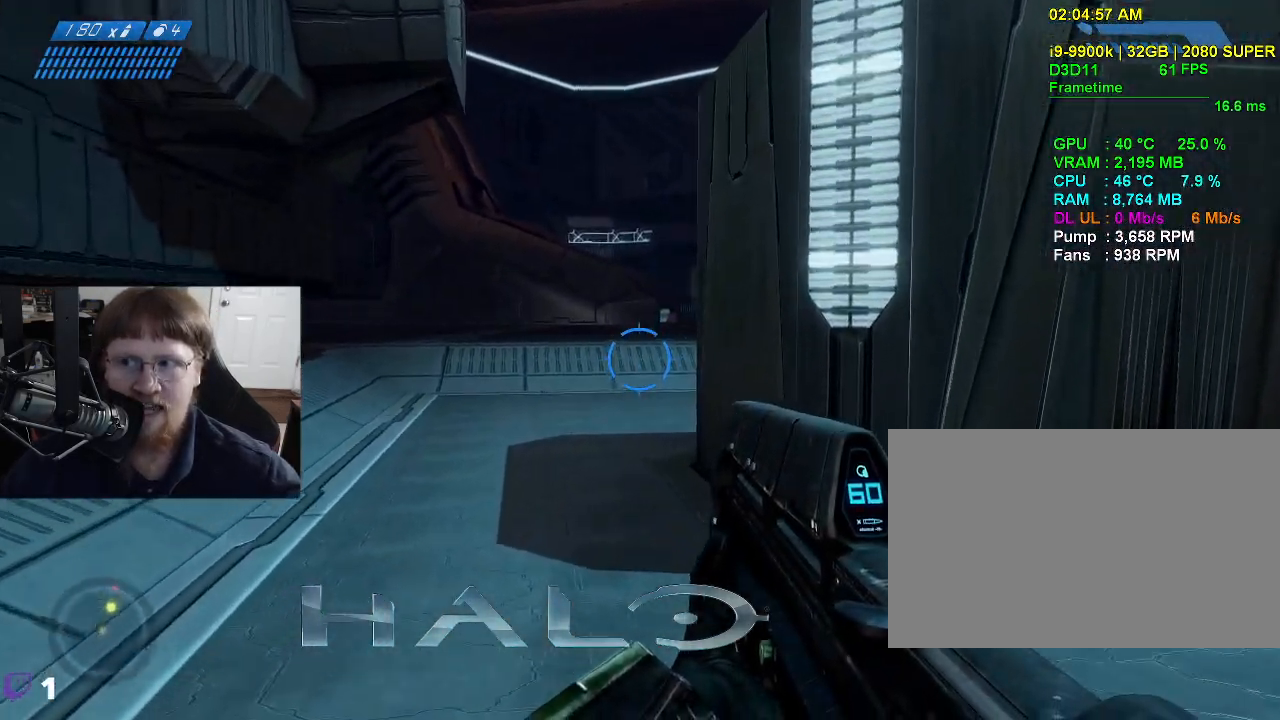
{"keys": ["w"], "events": []}
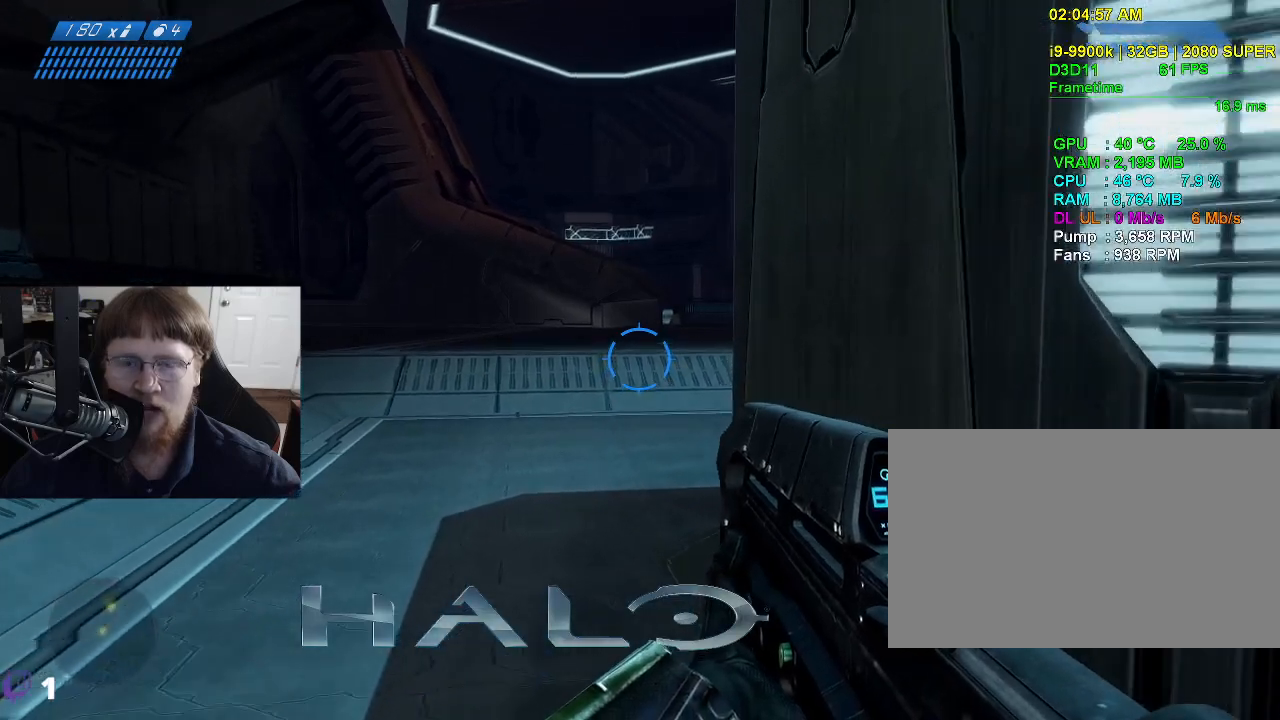
{"keys": ["w"], "events": []}
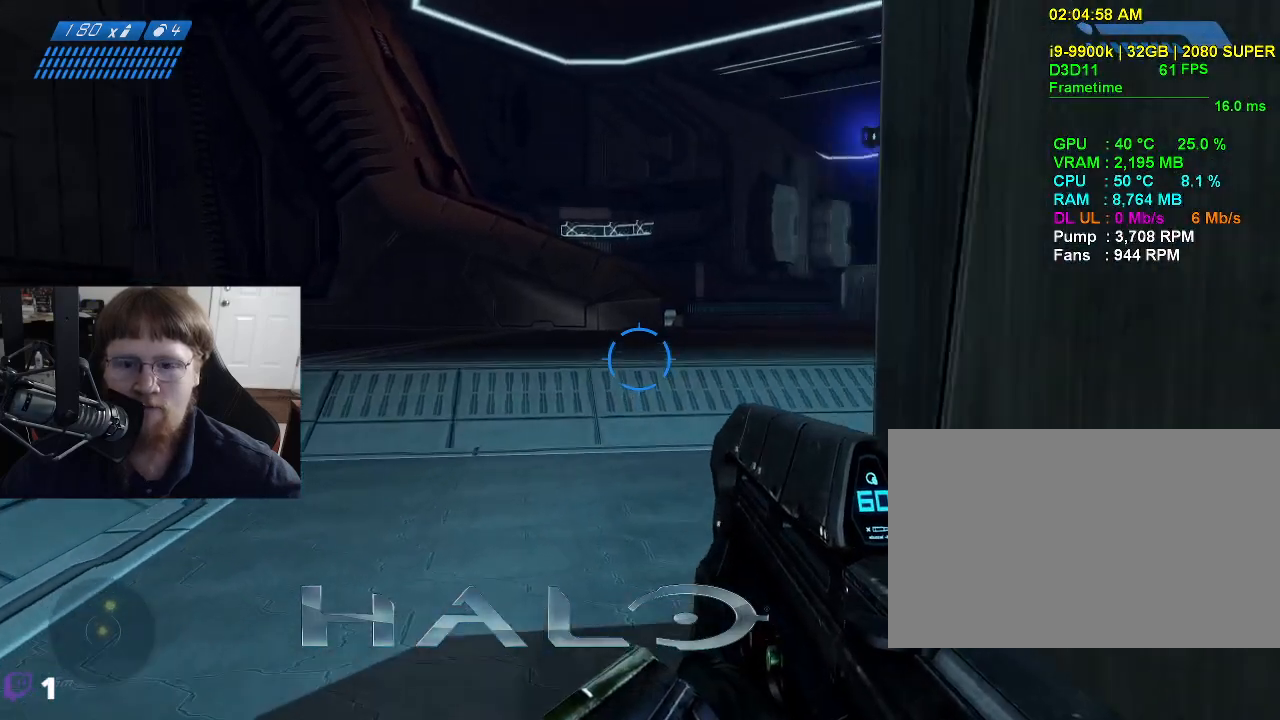
{"keys": ["w"], "events": []}
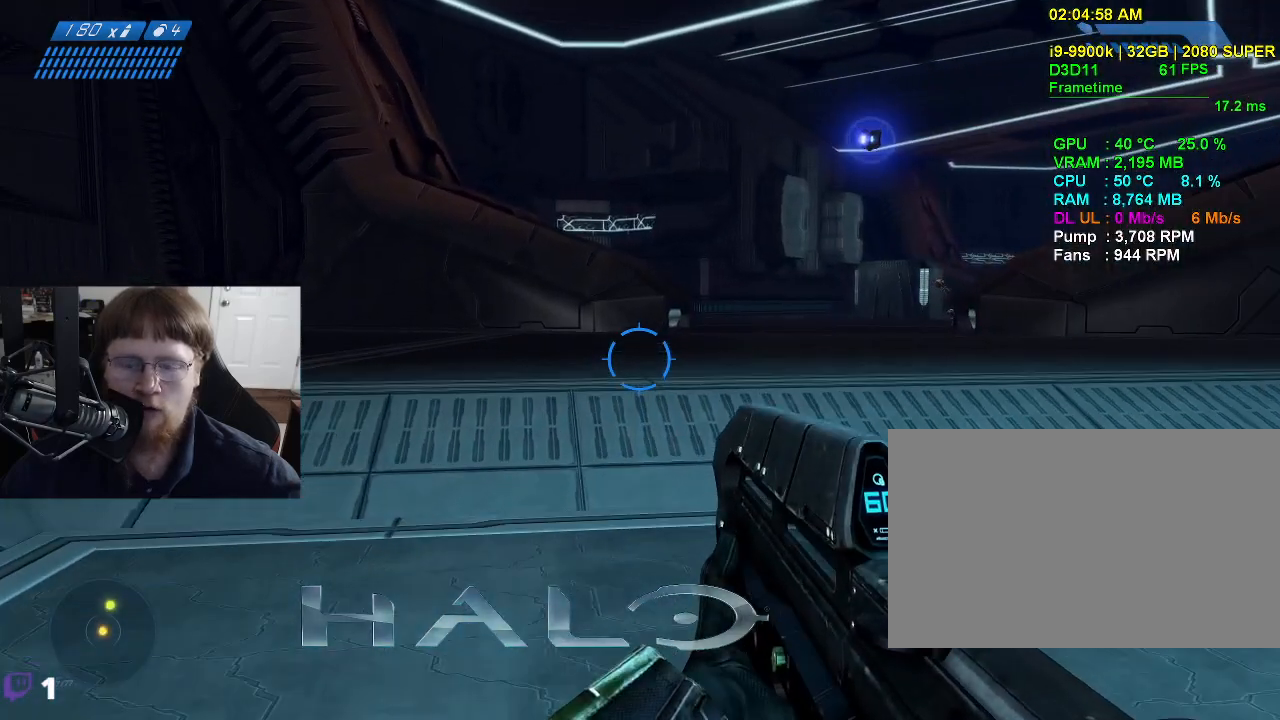
{"keys": ["w"], "events": []}
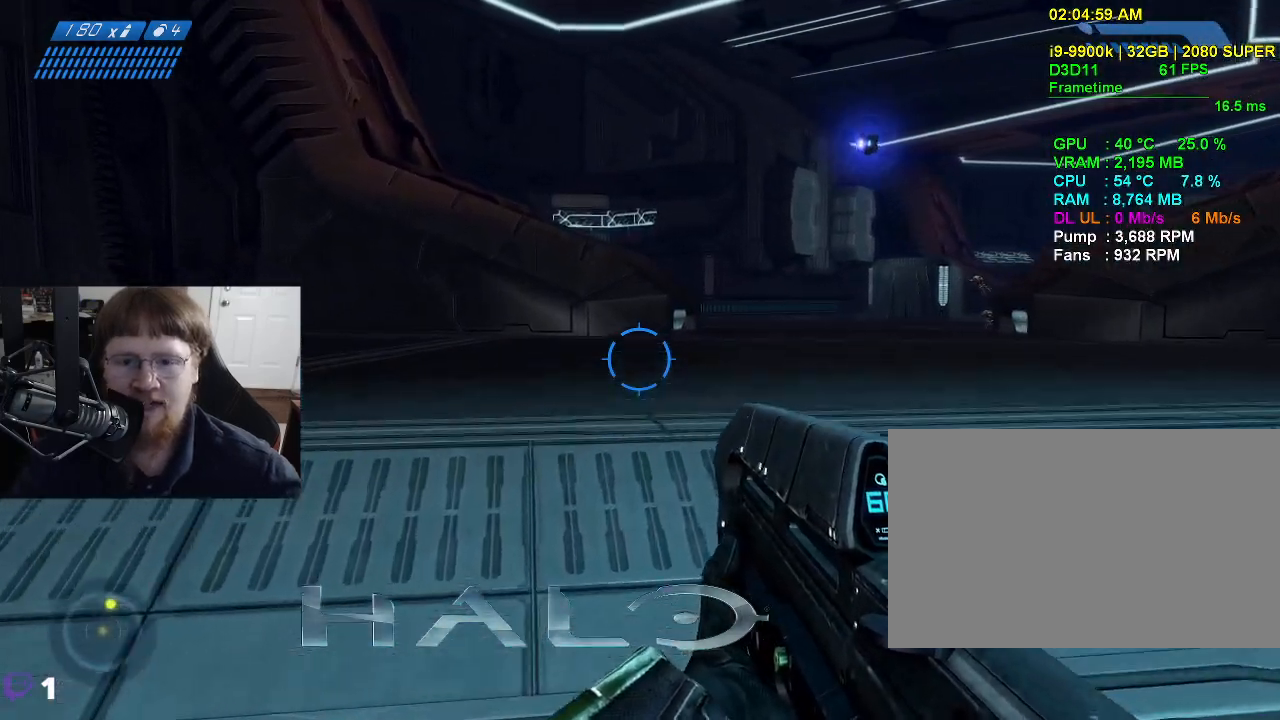
{"keys": ["w"], "events": []}
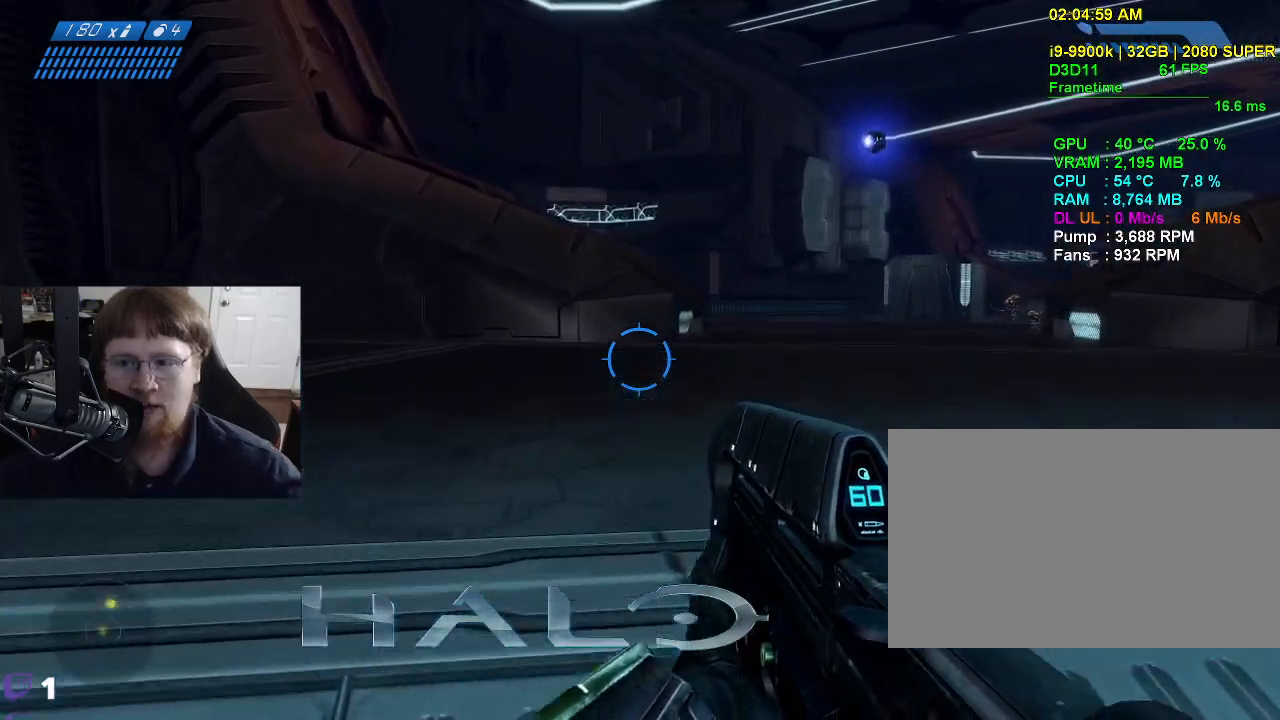
{"keys": ["w"], "events": []}
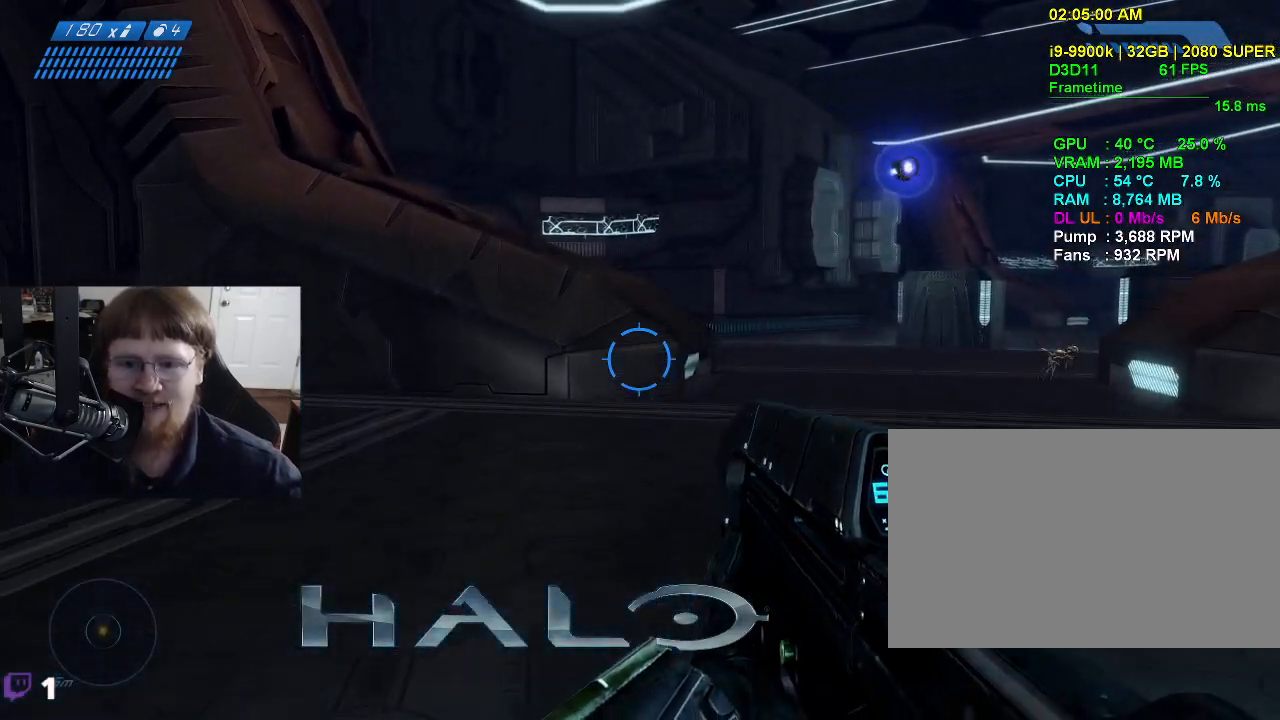
{"keys": ["w"], "events": []}
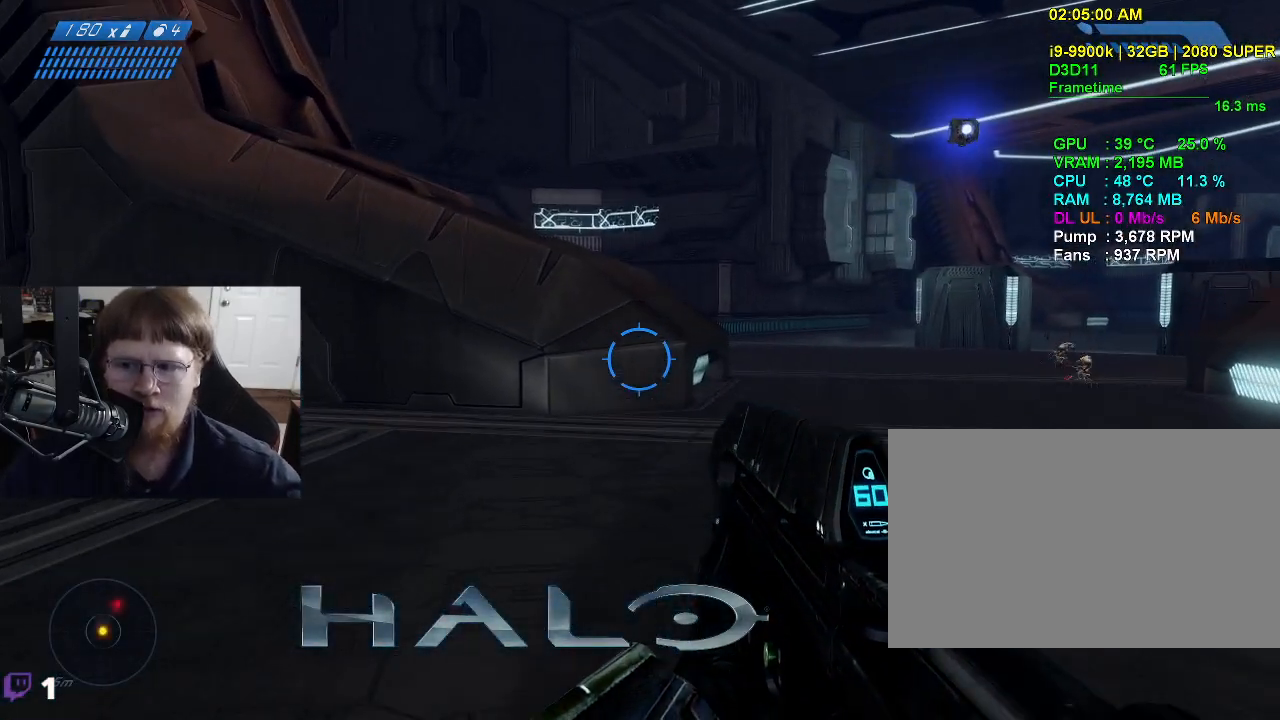
{"keys": ["w"], "events": []}
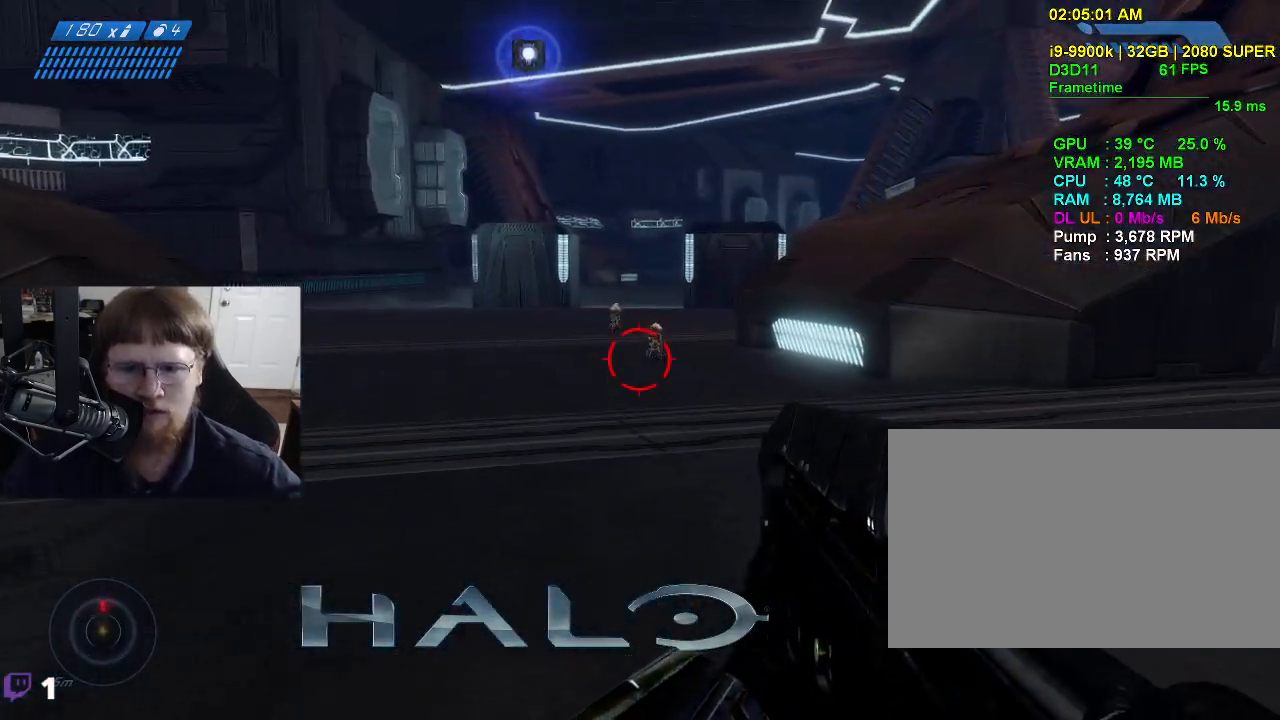
{"keys": ["a", "w"], "events": [[367, "a", "down"]]}
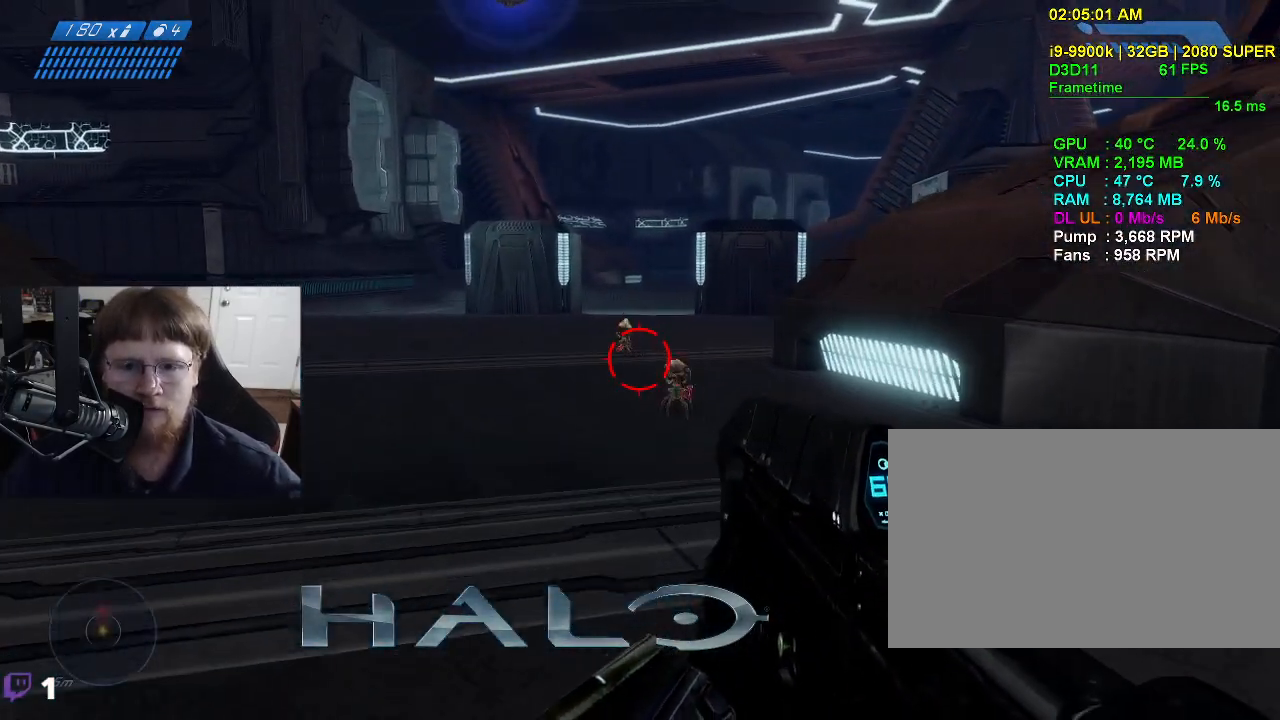
{"keys": ["a", "w"], "events": []}
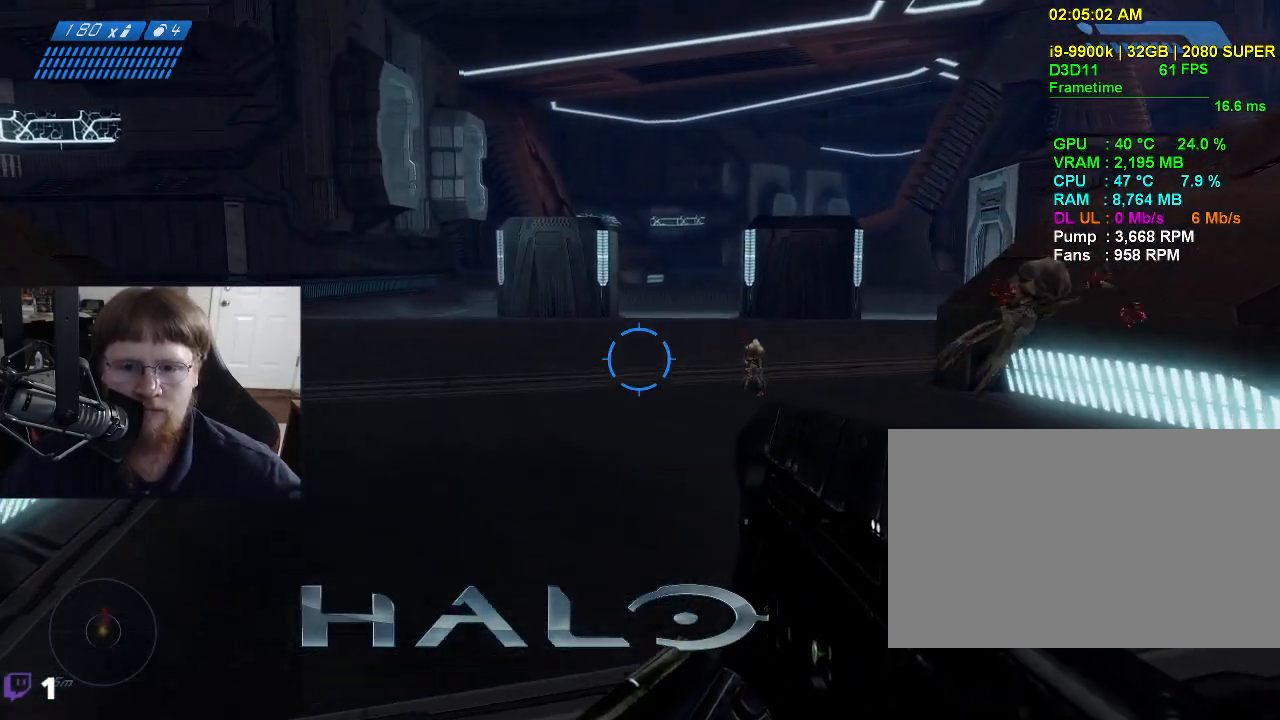
{"keys": ["w"], "events": [[434, "a", "up"]]}
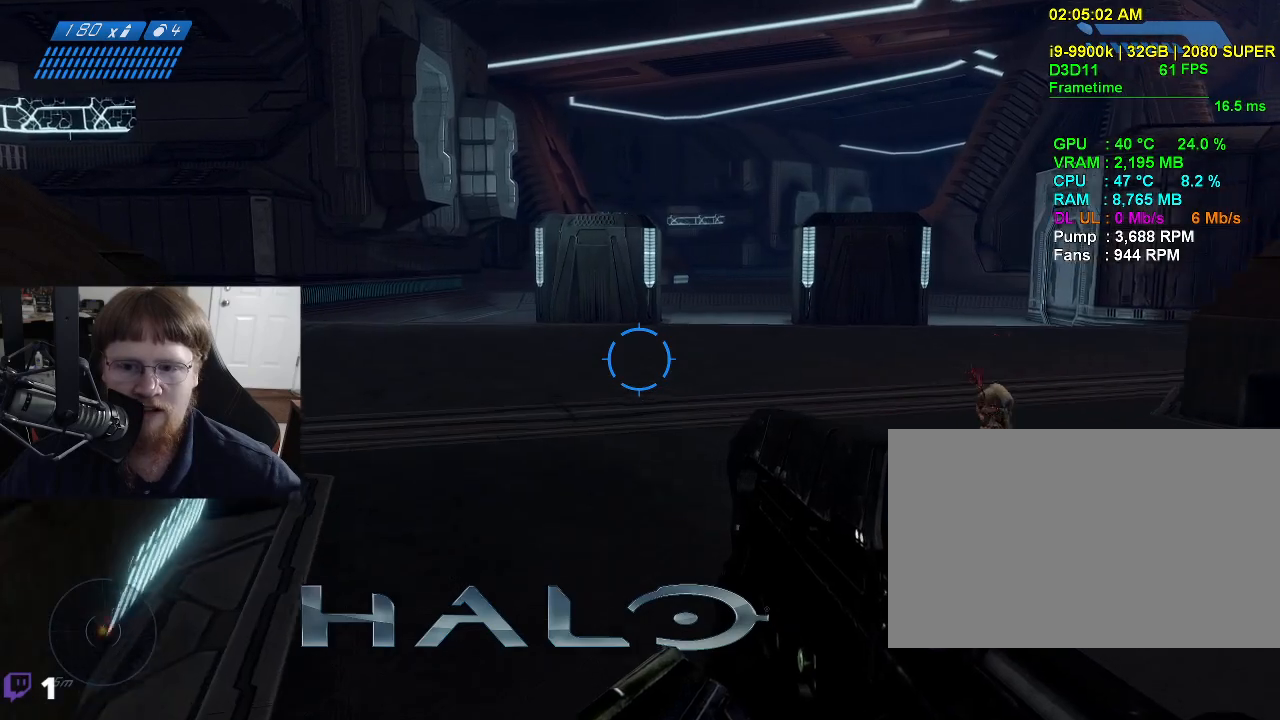
{"keys": ["w"], "events": []}
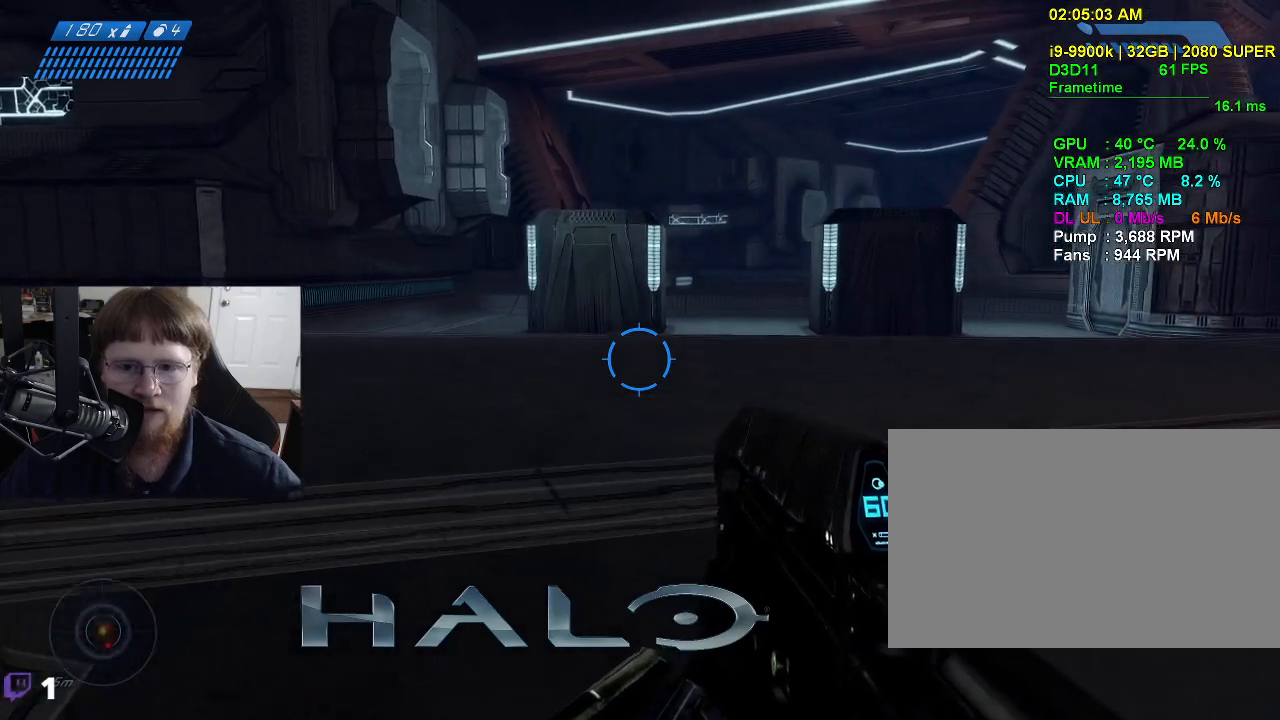
{"keys": ["w"], "events": []}
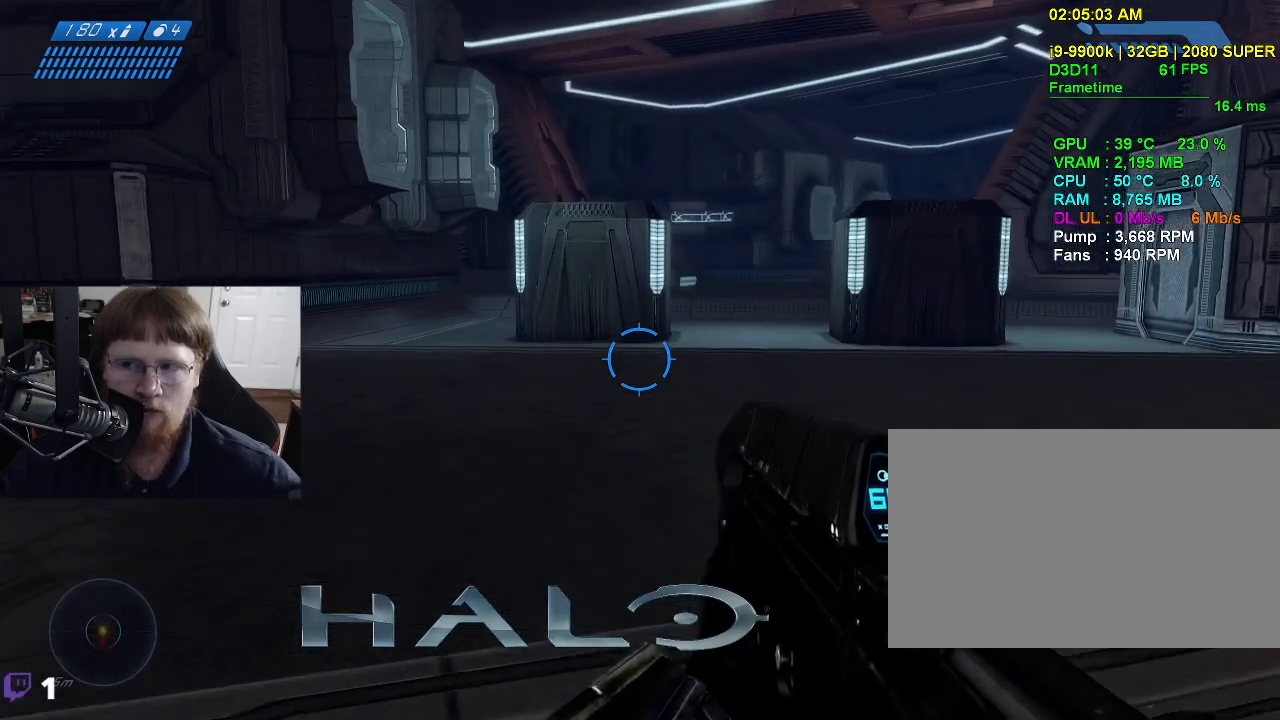
{"keys": ["w"], "events": []}
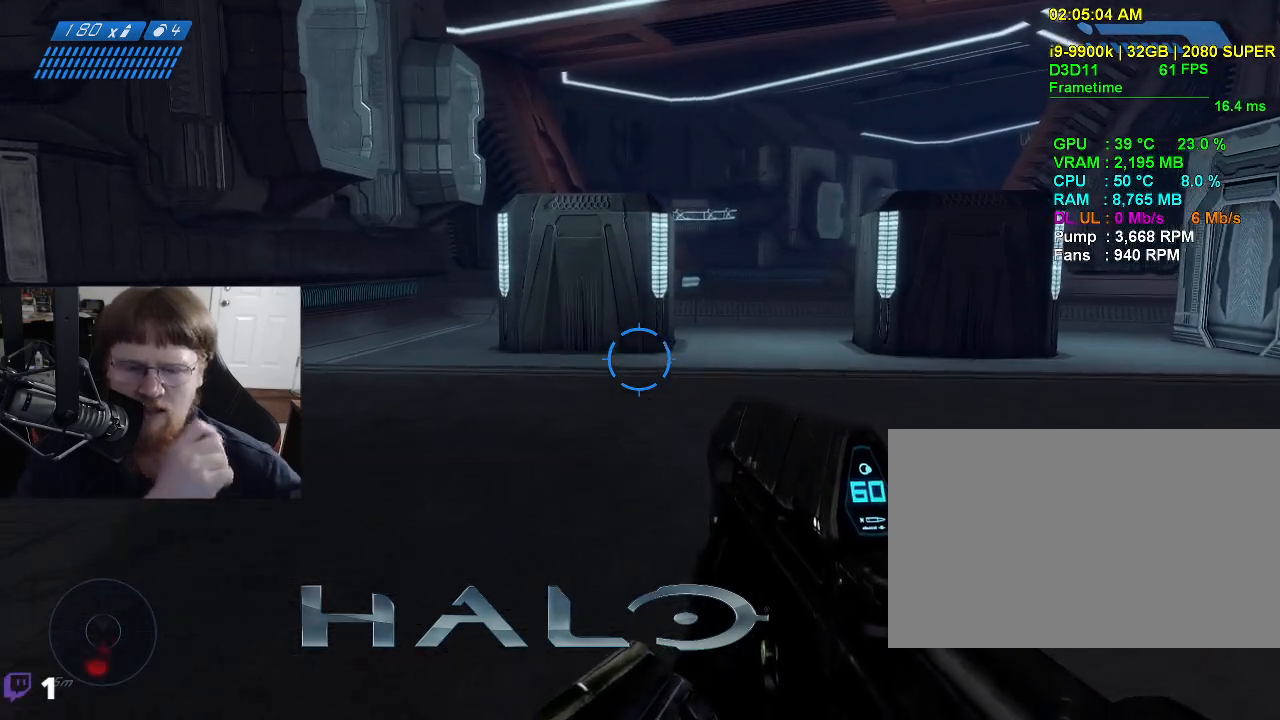
{"keys": ["w"], "events": []}
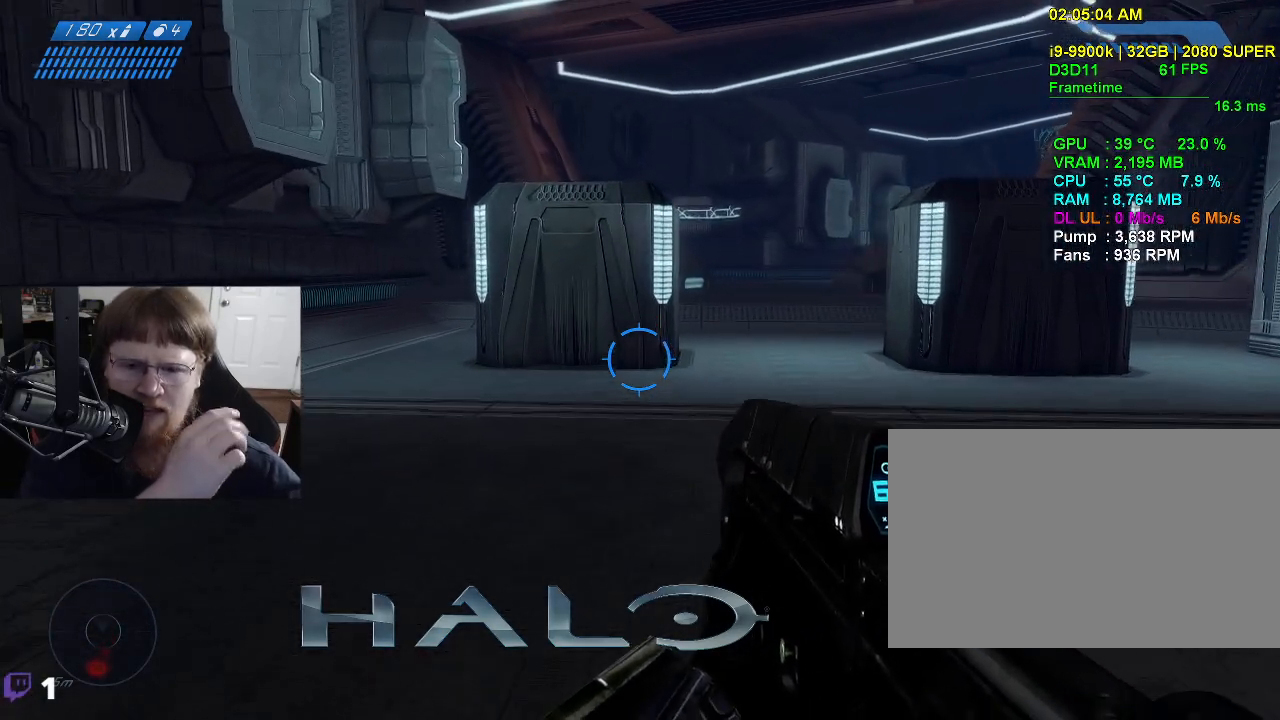
{"keys": ["w"], "events": []}
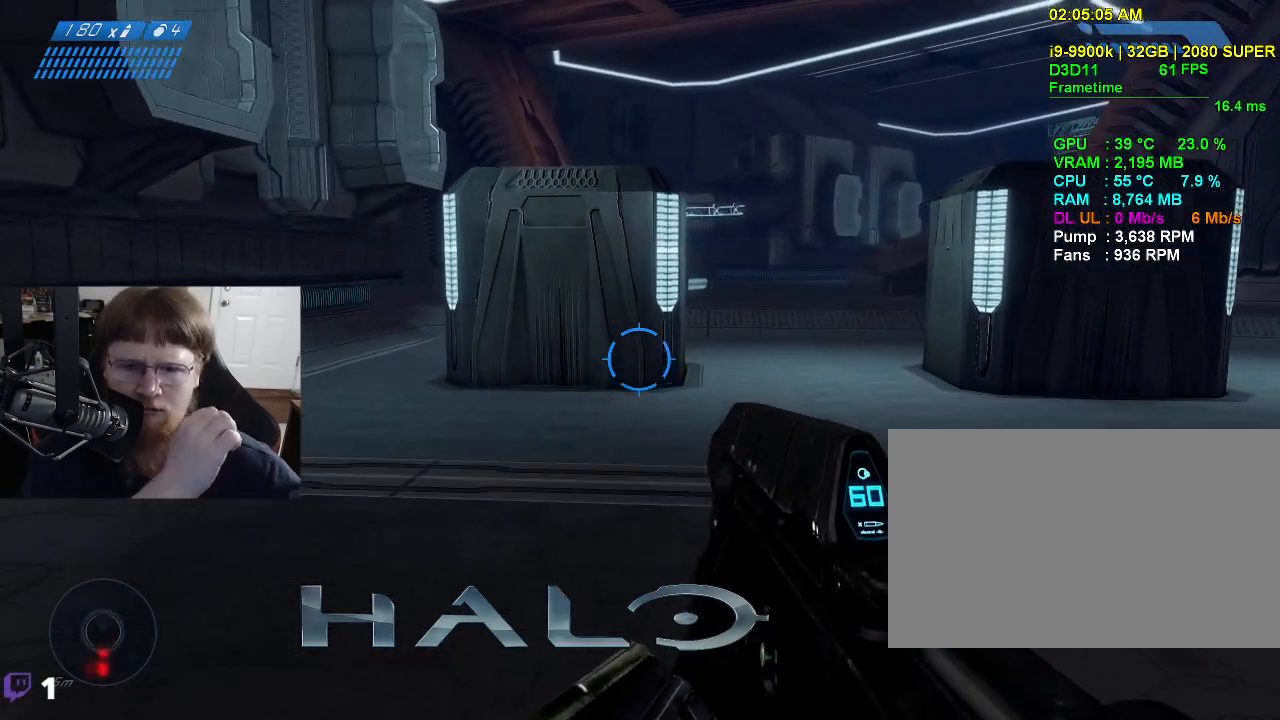
{"keys": ["w"], "events": []}
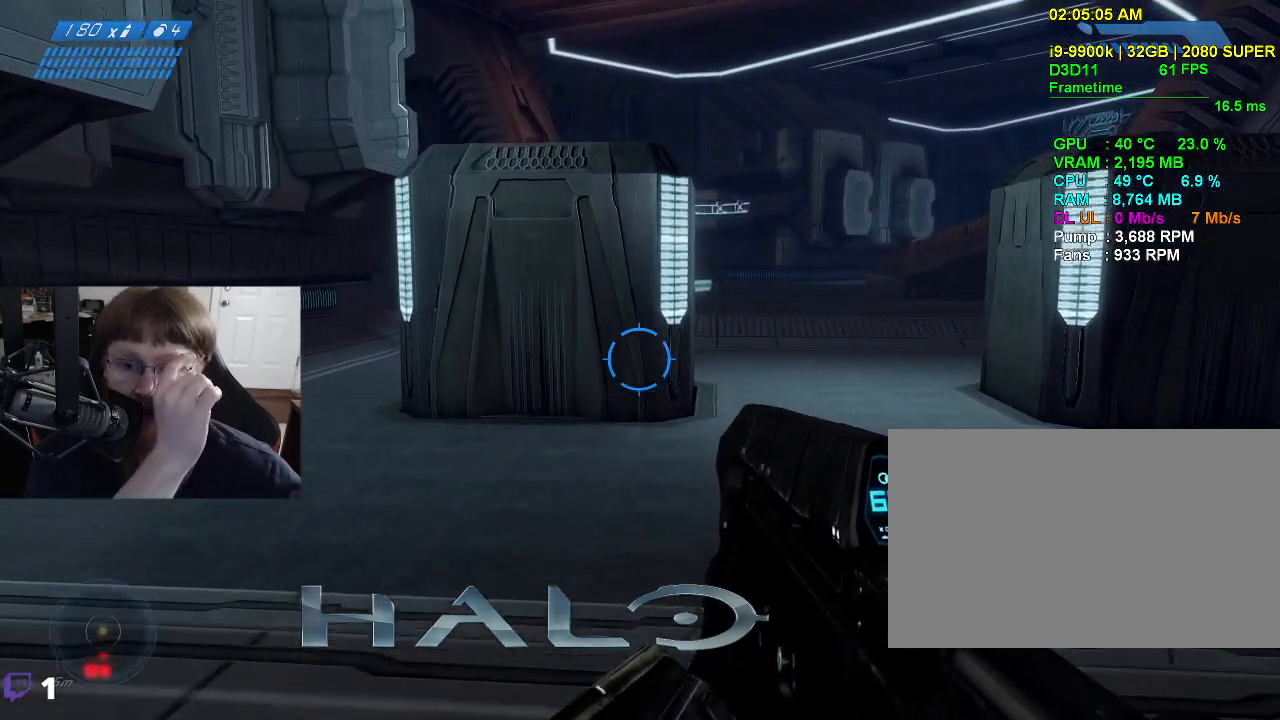
{"keys": ["w"], "events": []}